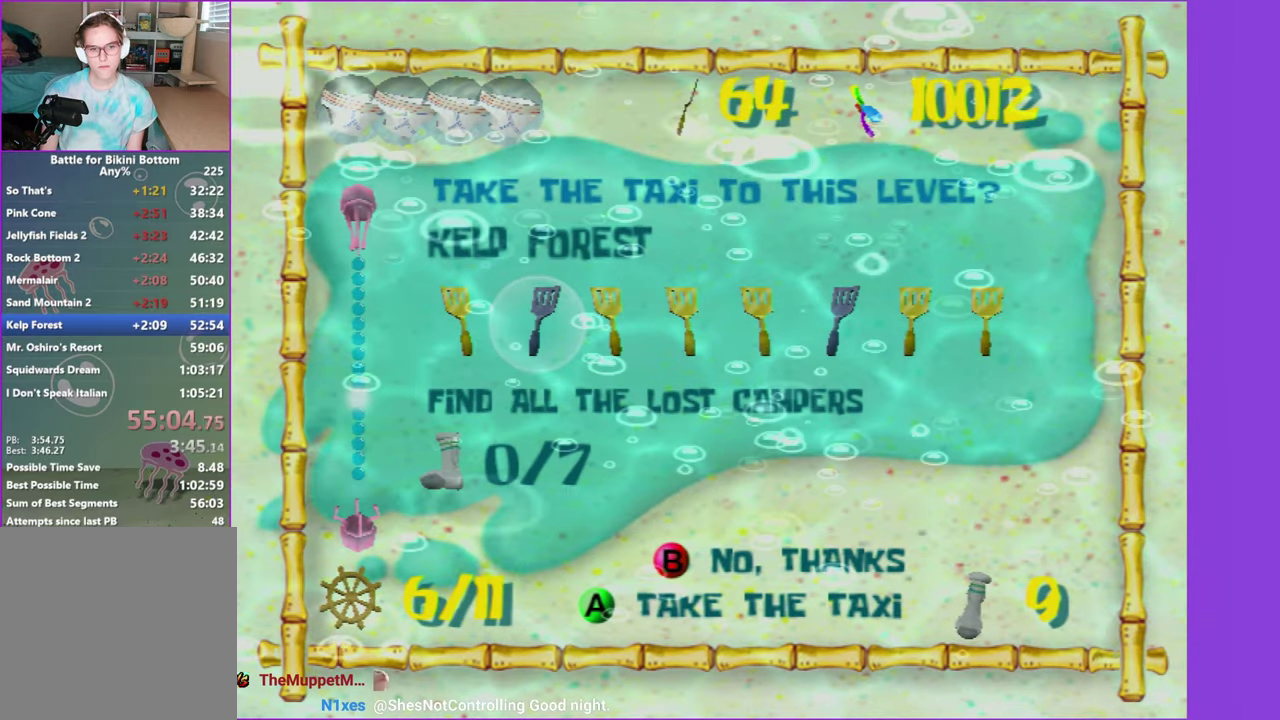
Gameplay with a controller (Xbox layout); each line is a JSON object with the inputs held at the frame after it. "events" lists button and stick changes between this image and that frame as [ms after this image, input, new state], when the widget could be followed in between. Not read: L3 R3.
{"buttons": [], "left_stick": "up", "right_stick": "center", "events": [[33, "L2", "down"], [150, "L2", "up"], [383, "left_stick", "up"]]}
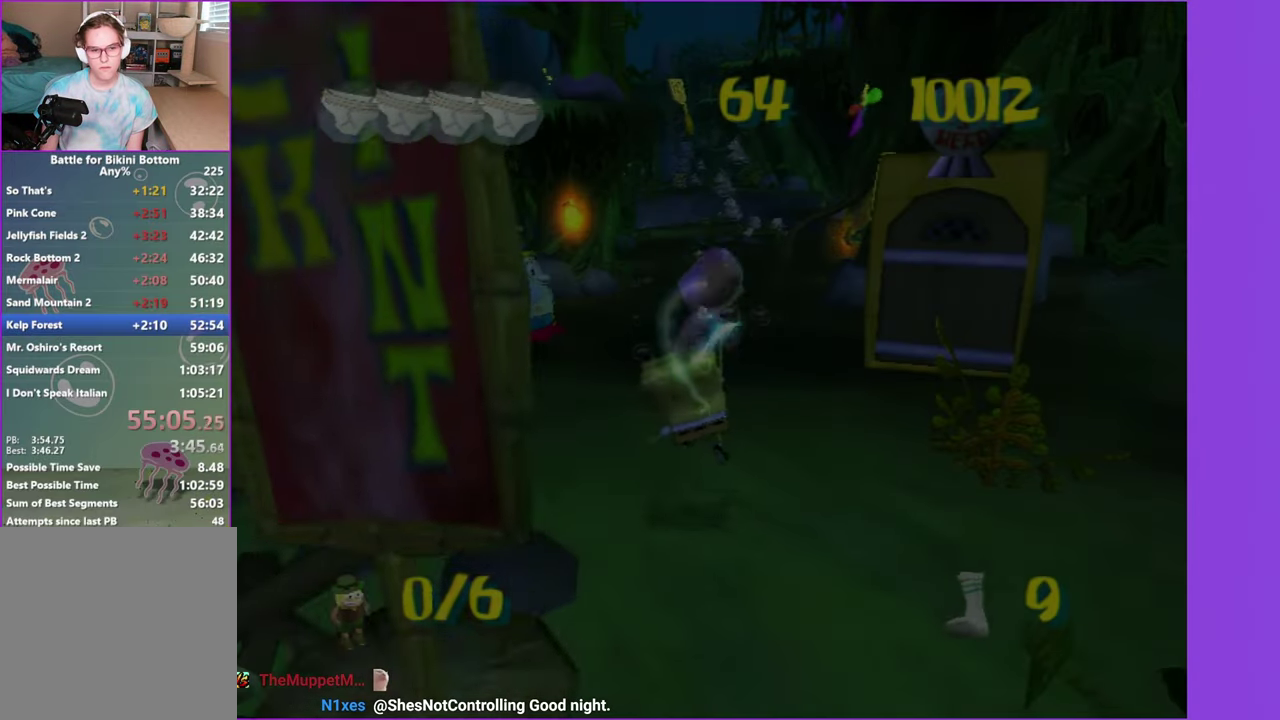
{"buttons": [], "left_stick": "center", "right_stick": "center", "events": [[216, "left_stick", "center"], [333, "L2", "down"], [450, "L2", "up"]]}
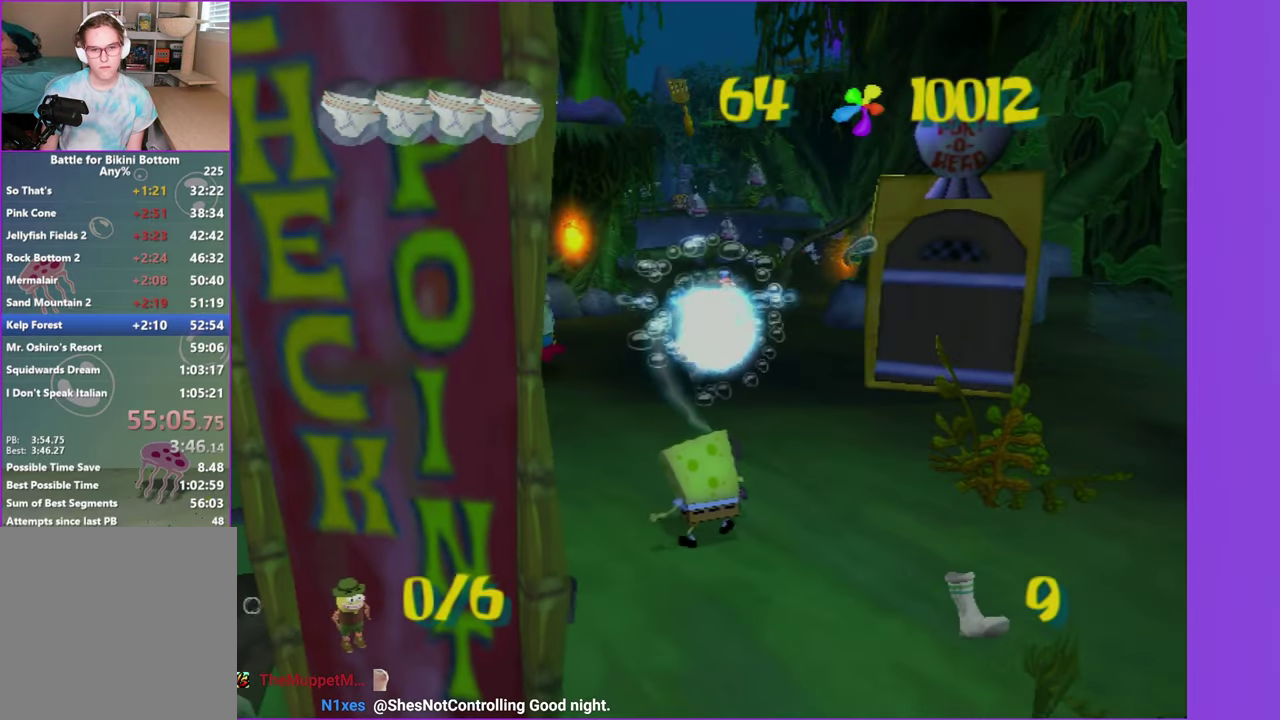
{"buttons": ["DPAD_UP"], "left_stick": "center", "right_stick": "center", "events": [[50, "START", "down"], [166, "START", "up"], [266, "DPAD_UP", "down"], [350, "DPAD_UP", "up"], [366, "right_stick", "up"], [466, "right_stick", "center"], [483, "DPAD_UP", "down"]]}
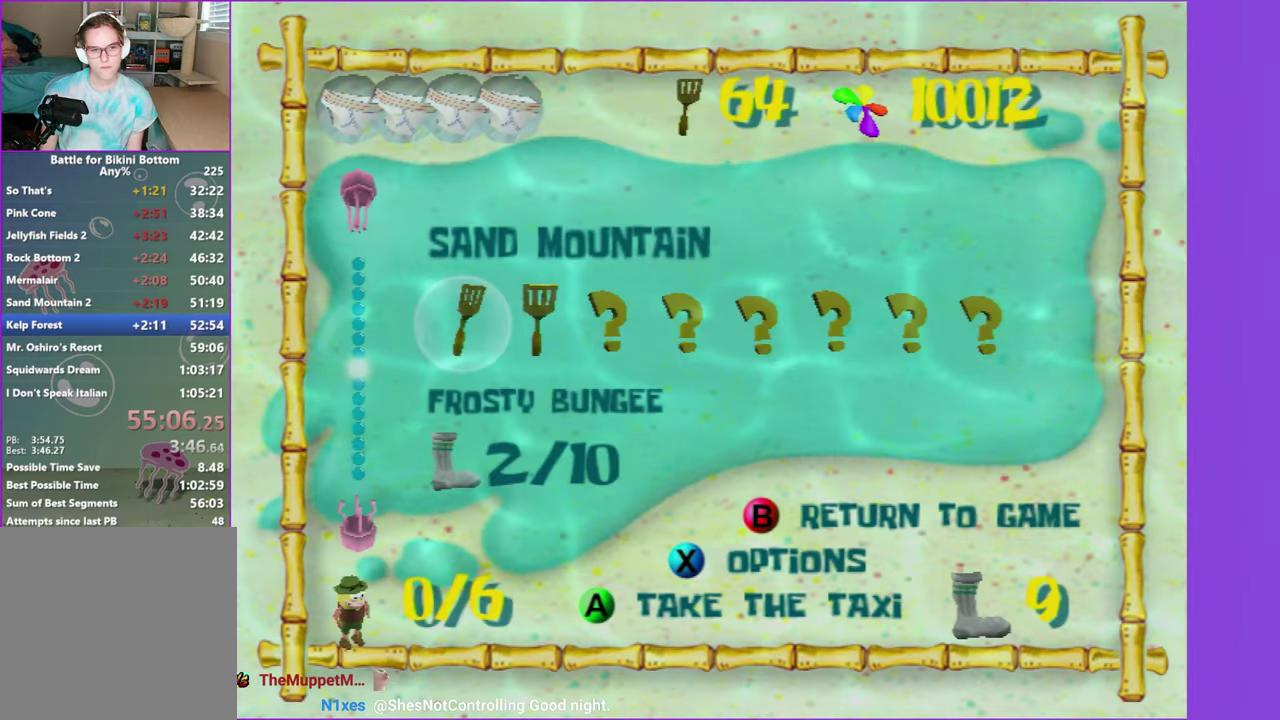
{"buttons": ["DPAD_UP"], "left_stick": "center", "right_stick": "center", "events": [[33, "DPAD_UP", "up"], [83, "right_stick", "up"], [183, "right_stick", "center"], [200, "DPAD_UP", "down"], [250, "DPAD_UP", "up"], [333, "right_stick", "up"], [433, "DPAD_UP", "down"], [450, "right_stick", "center"]]}
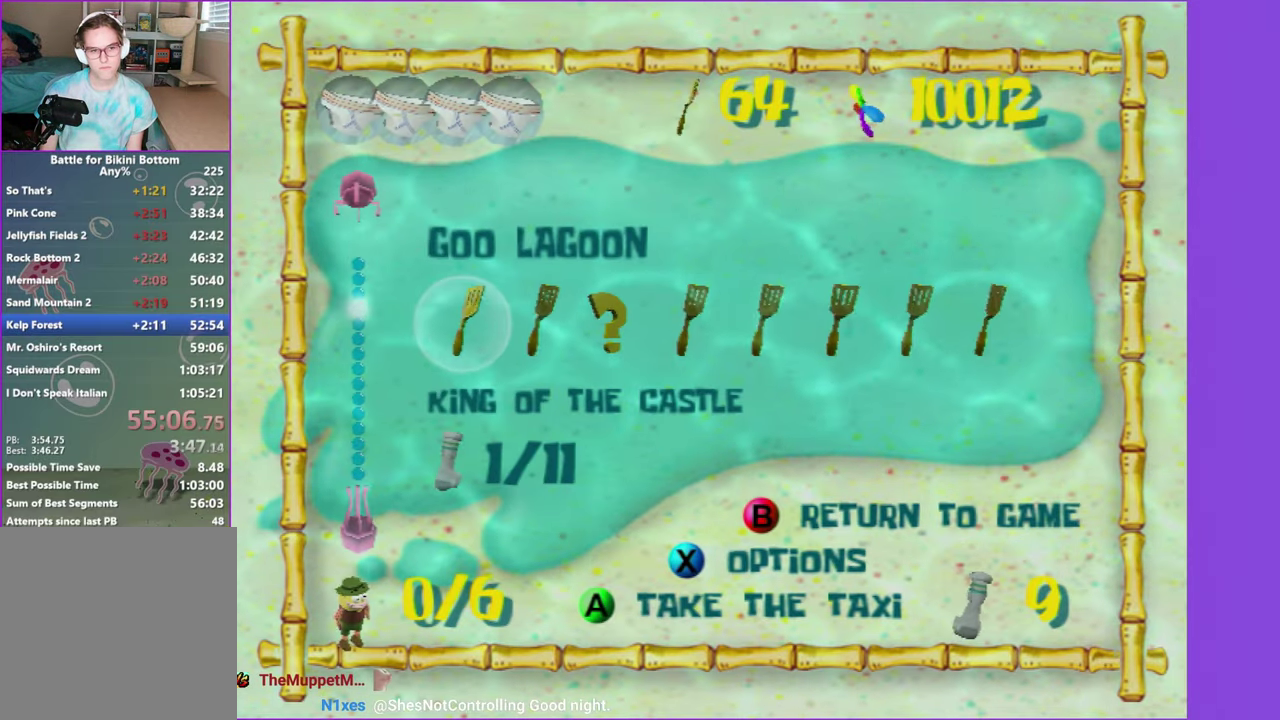
{"buttons": ["A"], "left_stick": "center", "right_stick": "center", "events": [[16, "DPAD_UP", "up"], [366, "DPAD_RIGHT", "down"], [450, "DPAD_RIGHT", "up"], [483, "A", "down"]]}
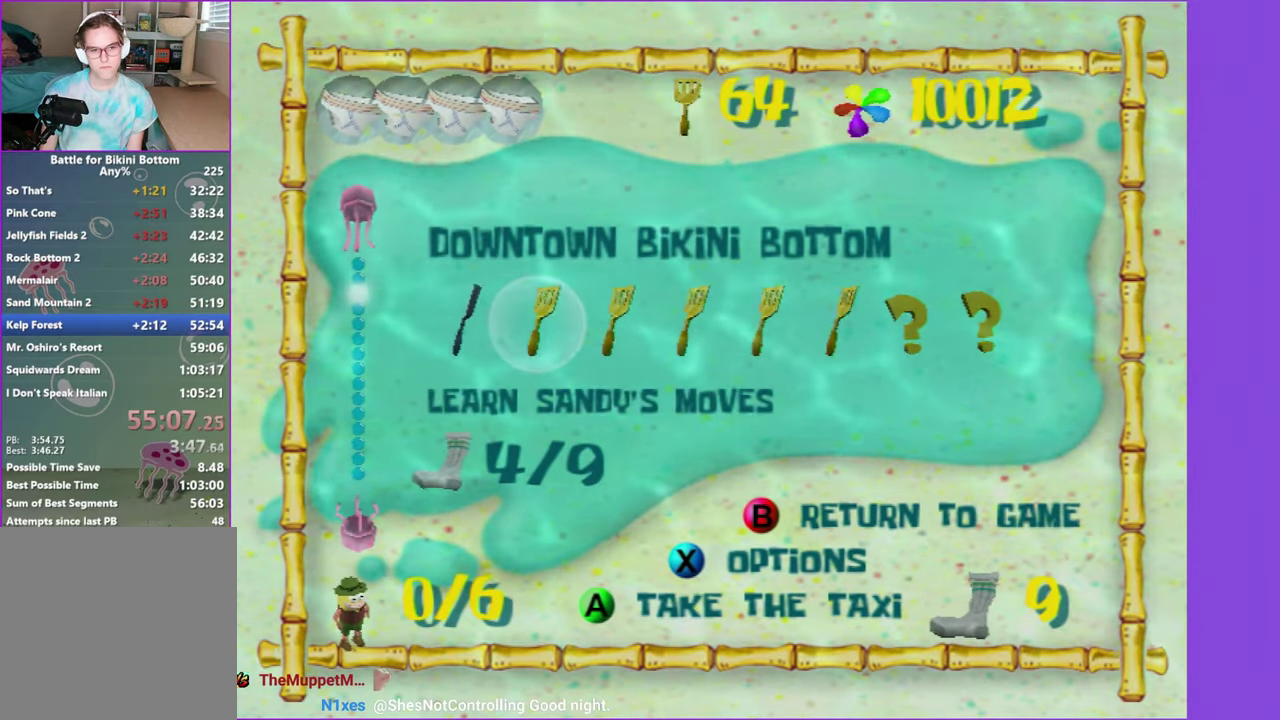
{"buttons": [], "left_stick": "center", "right_stick": "center", "events": [[83, "A", "up"], [166, "A", "down"], [250, "A", "up"]]}
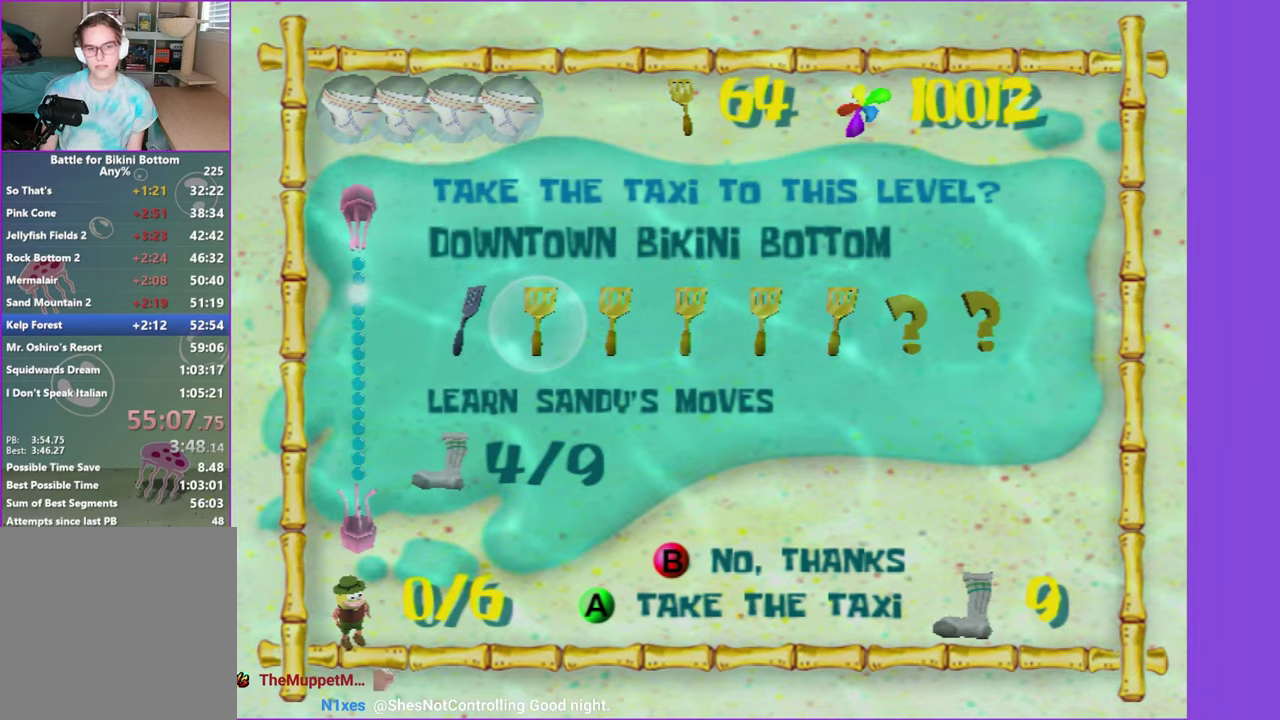
{"buttons": [], "left_stick": "center", "right_stick": "center", "events": []}
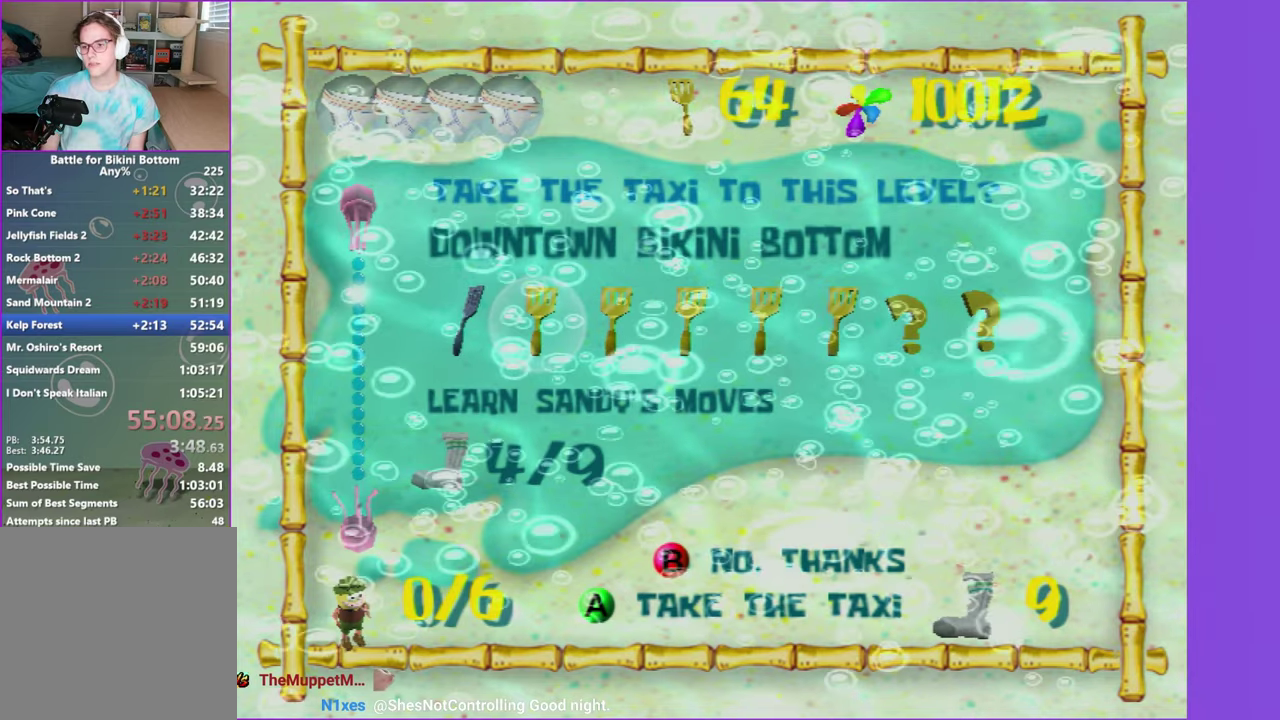
{"buttons": [], "left_stick": "up-left", "right_stick": "right", "events": [[50, "left_stick", "up"], [133, "left_stick", "up-left"], [283, "right_stick", "right"]]}
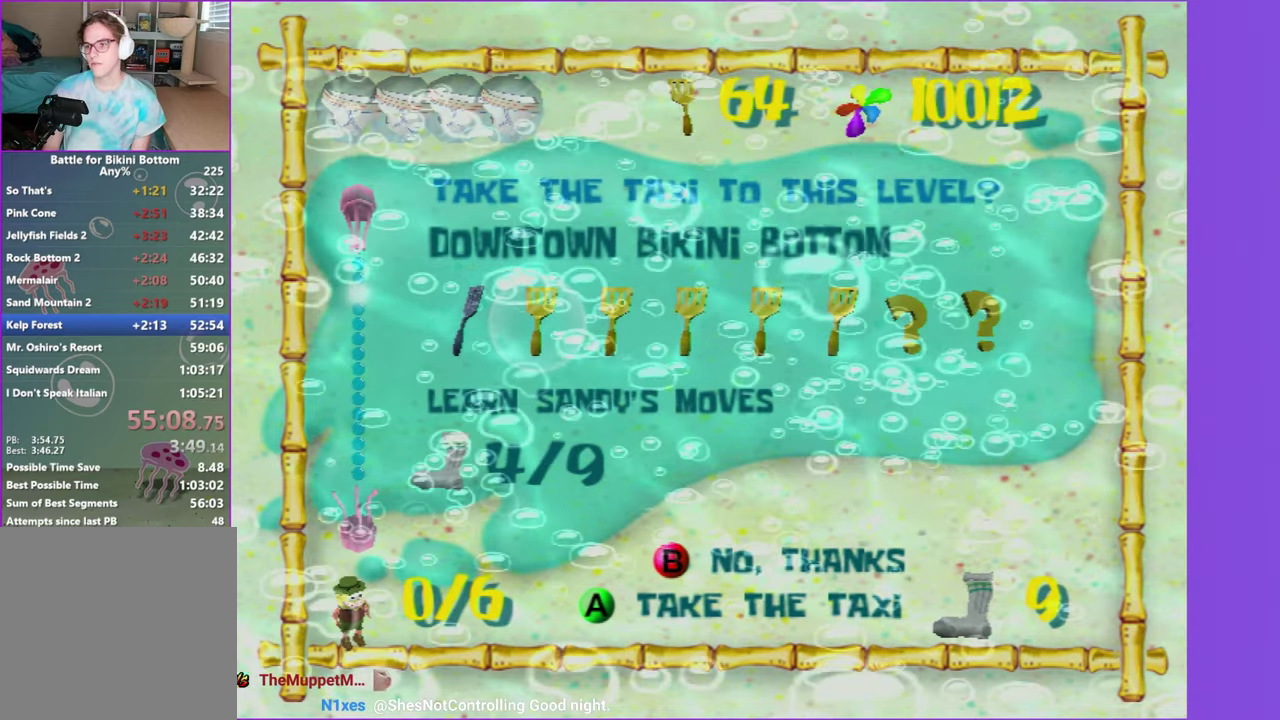
{"buttons": [], "left_stick": "up-left", "right_stick": "right", "events": []}
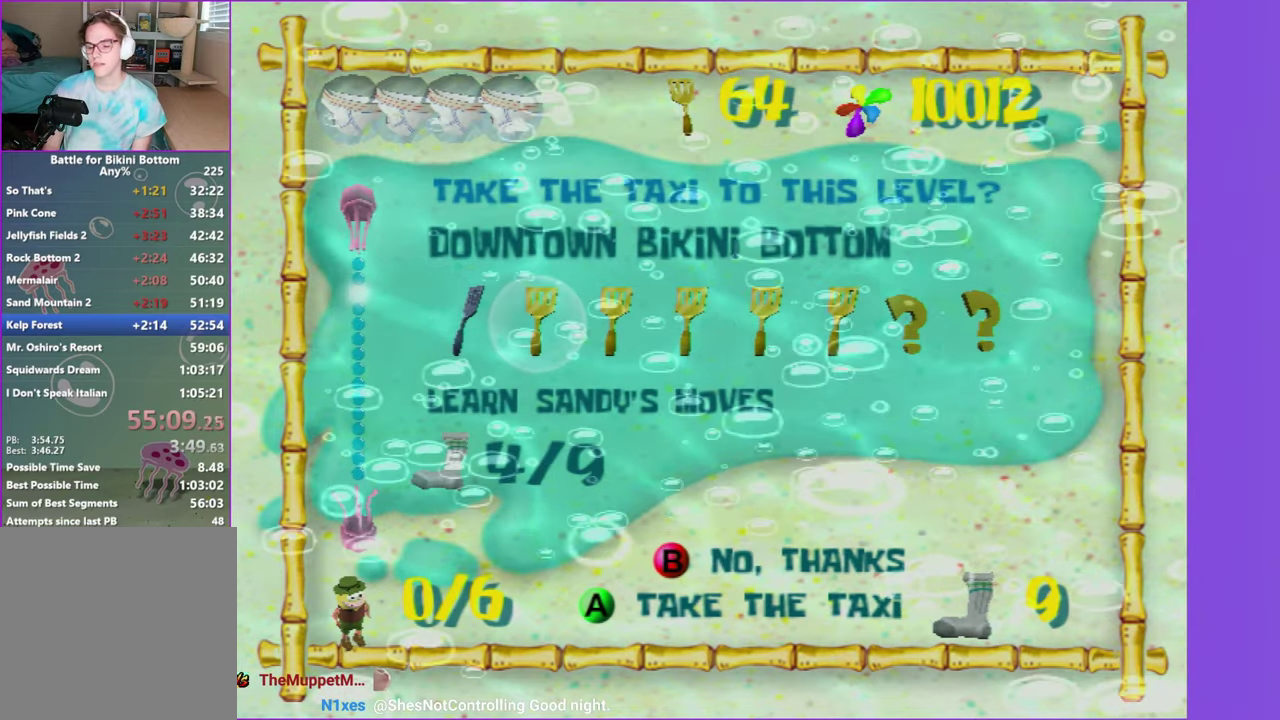
{"buttons": [], "left_stick": "up", "right_stick": "right", "events": [[17, "left_stick", "up"]]}
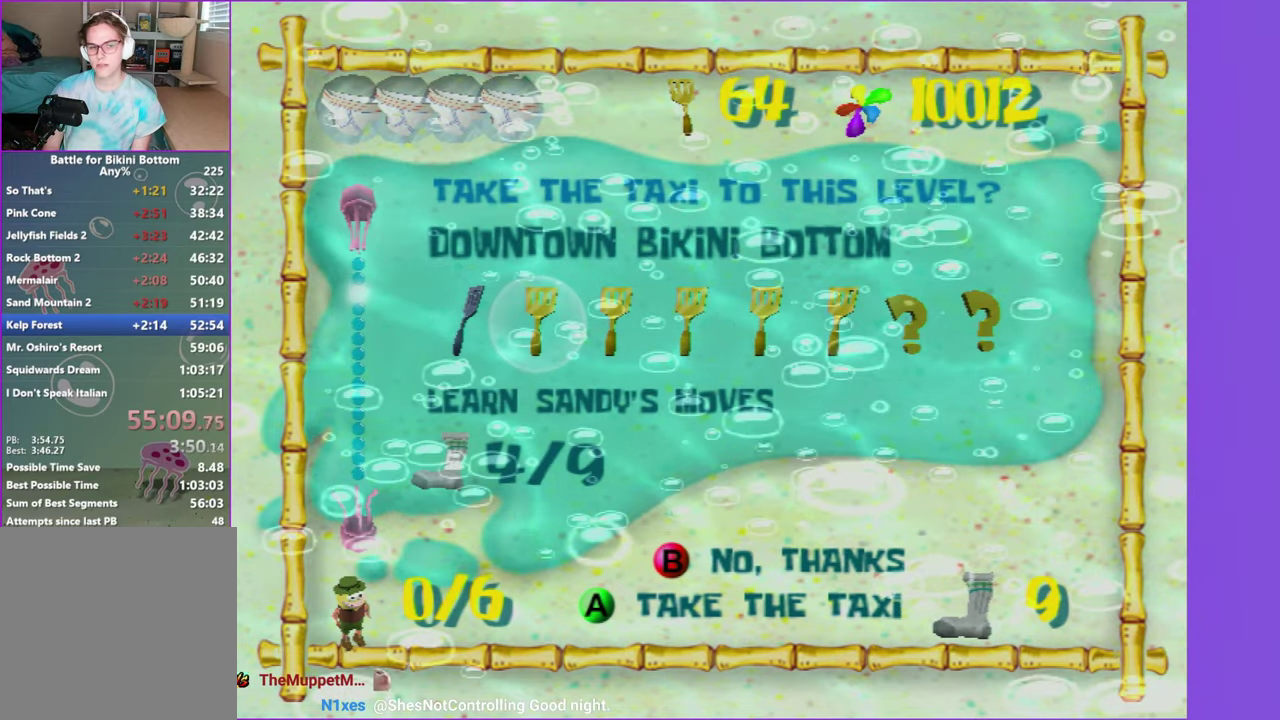
{"buttons": [], "left_stick": "up", "right_stick": "right", "events": []}
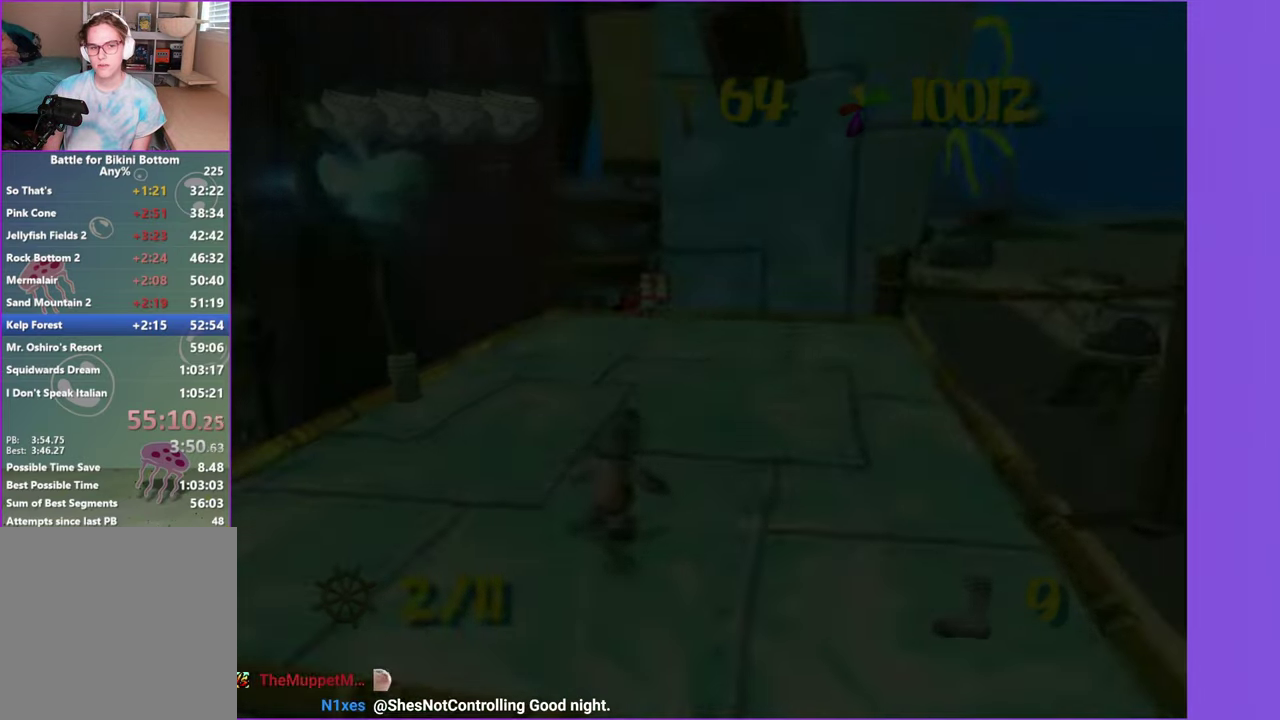
{"buttons": [], "left_stick": "up", "right_stick": "center", "events": [[83, "left_stick", "up-left"], [317, "left_stick", "up"], [417, "right_stick", "center"]]}
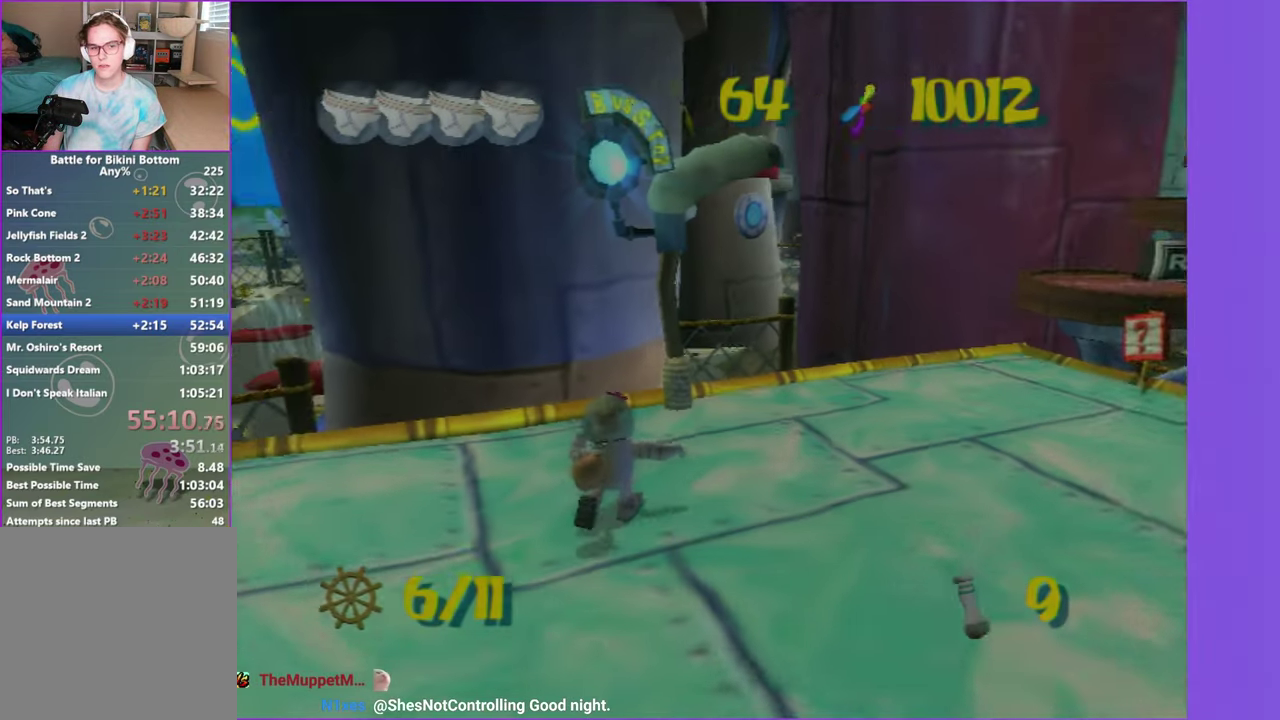
{"buttons": [], "left_stick": "center", "right_stick": "center", "events": [[17, "R2", "down"], [100, "left_stick", "center"], [117, "R2", "up"], [183, "R2", "down"], [300, "R2", "up"]]}
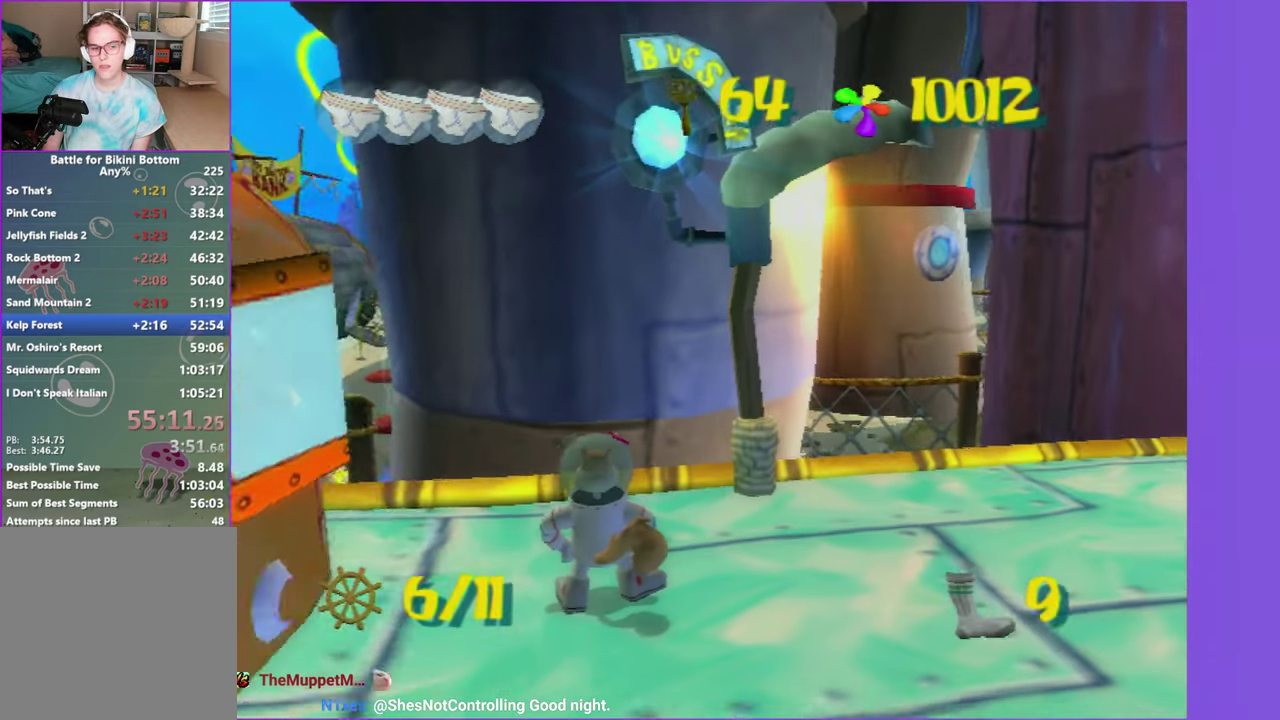
{"buttons": [], "left_stick": "center", "right_stick": "center", "events": []}
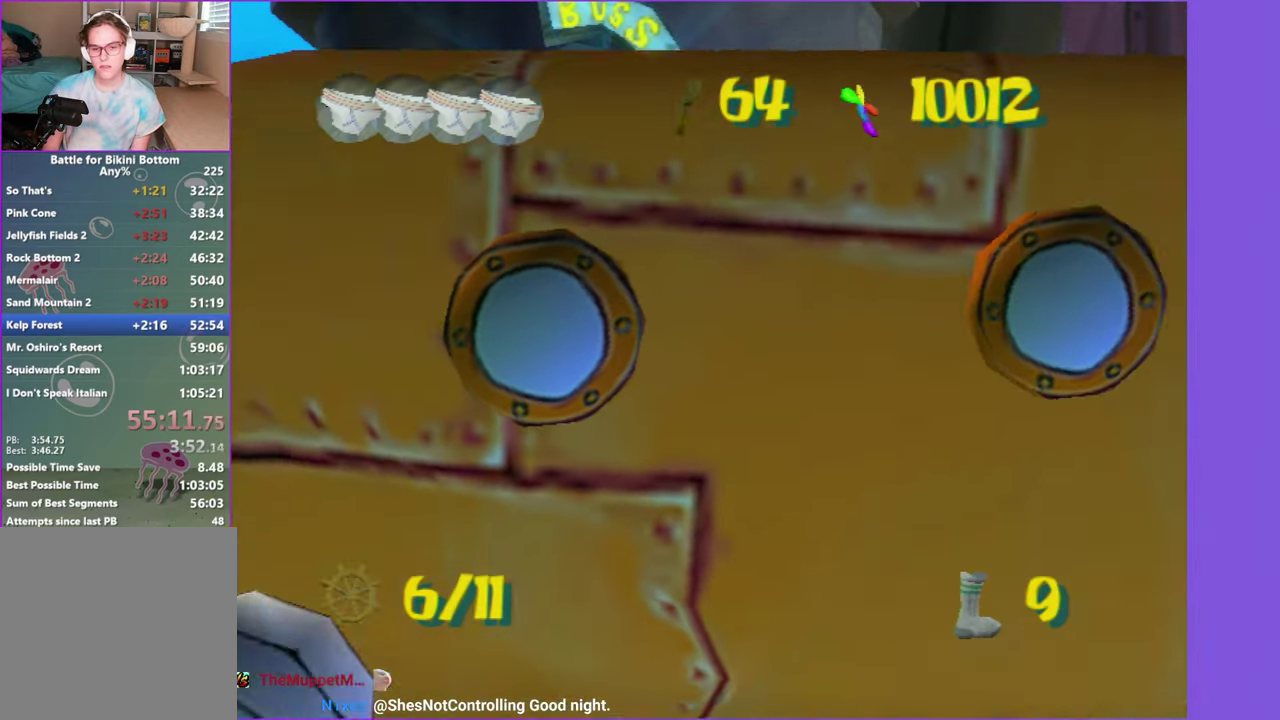
{"buttons": [], "left_stick": "center", "right_stick": "center", "events": []}
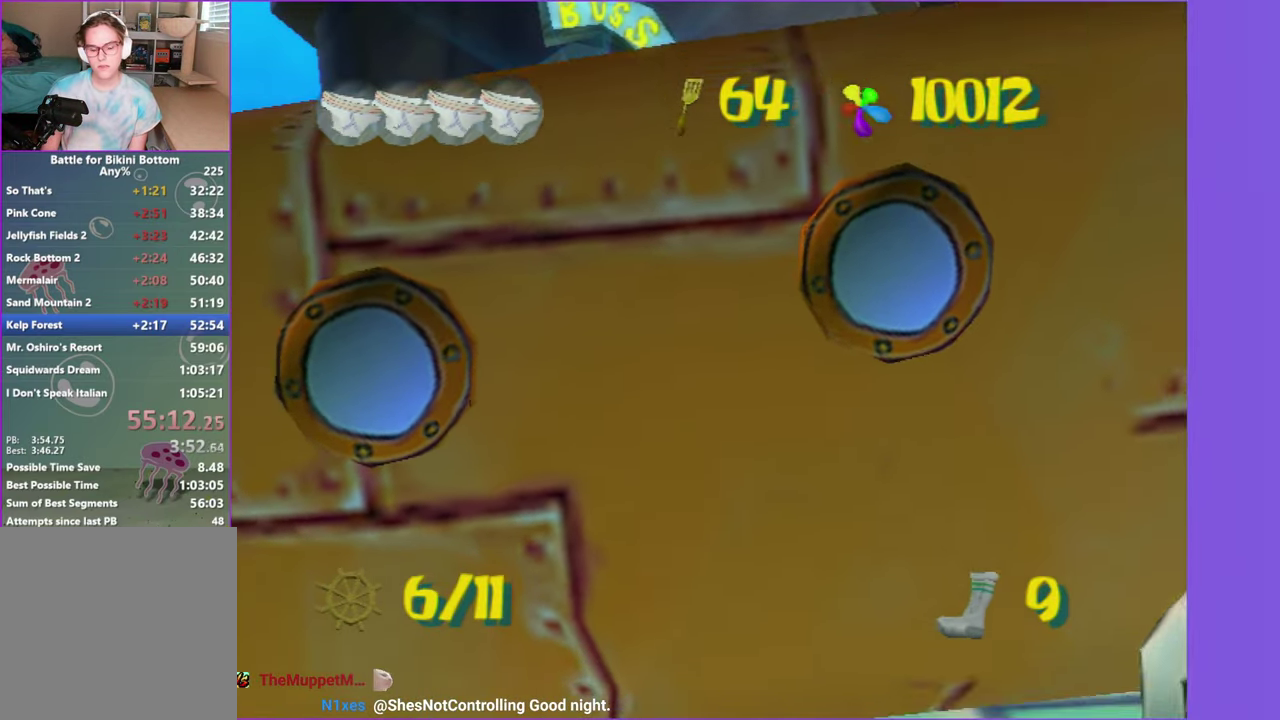
{"buttons": [], "left_stick": "center", "right_stick": "center", "events": []}
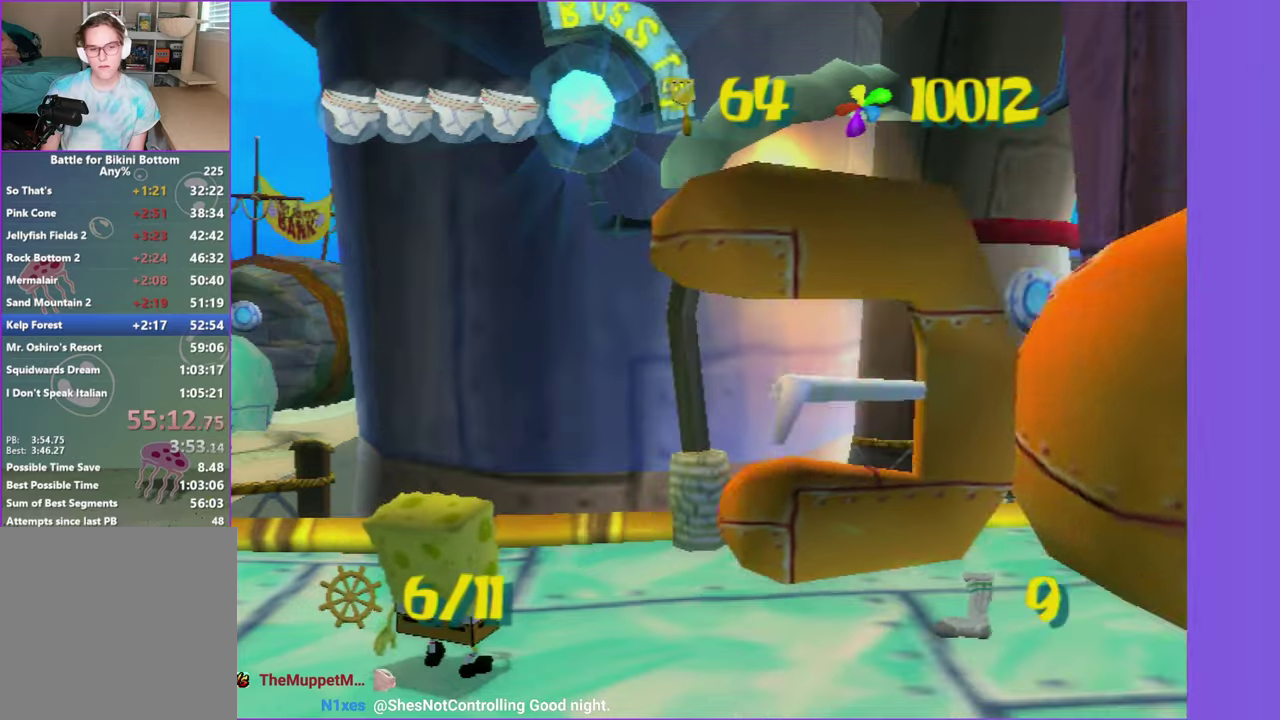
{"buttons": ["START"], "left_stick": "center", "right_stick": "center", "events": [[400, "START", "down"]]}
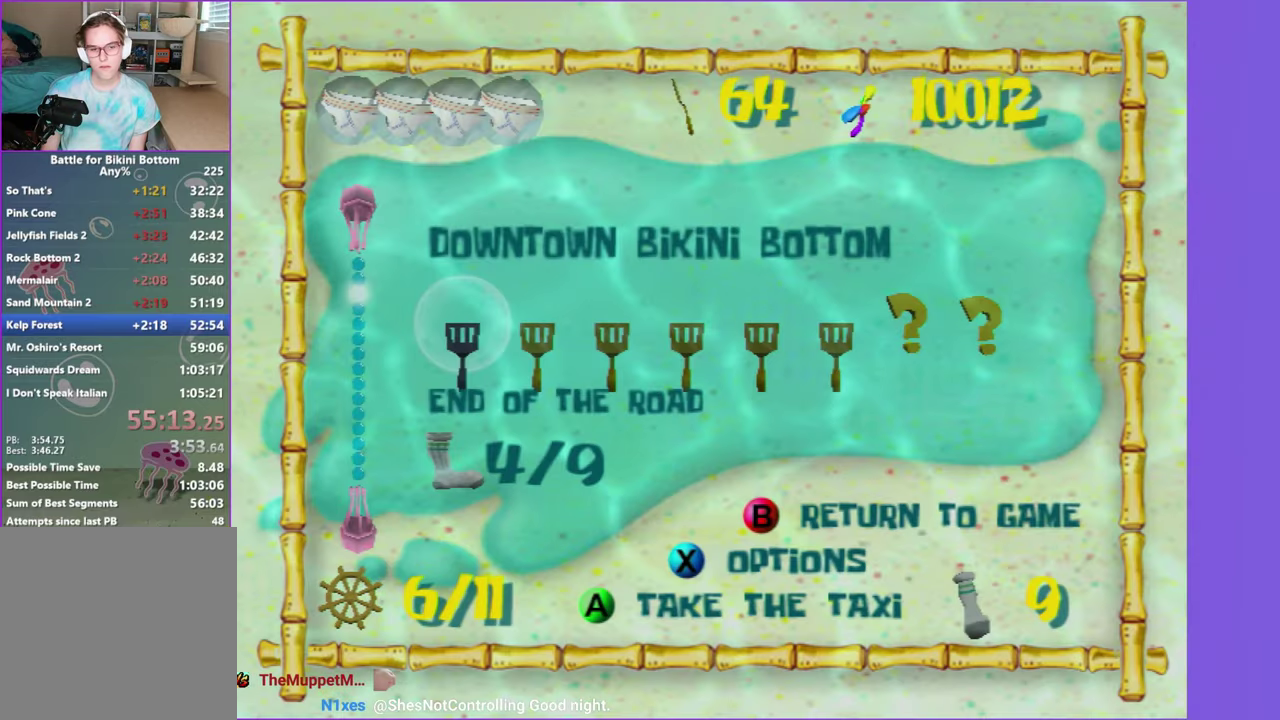
{"buttons": [], "left_stick": "center", "right_stick": "center", "events": [[34, "START", "up"], [100, "DPAD_DOWN", "down"], [184, "DPAD_DOWN", "up"], [184, "right_stick", "down"], [300, "right_stick", "center"], [317, "DPAD_DOWN", "down"], [384, "DPAD_DOWN", "up"], [434, "right_stick", "down"], [484, "right_stick", "center"]]}